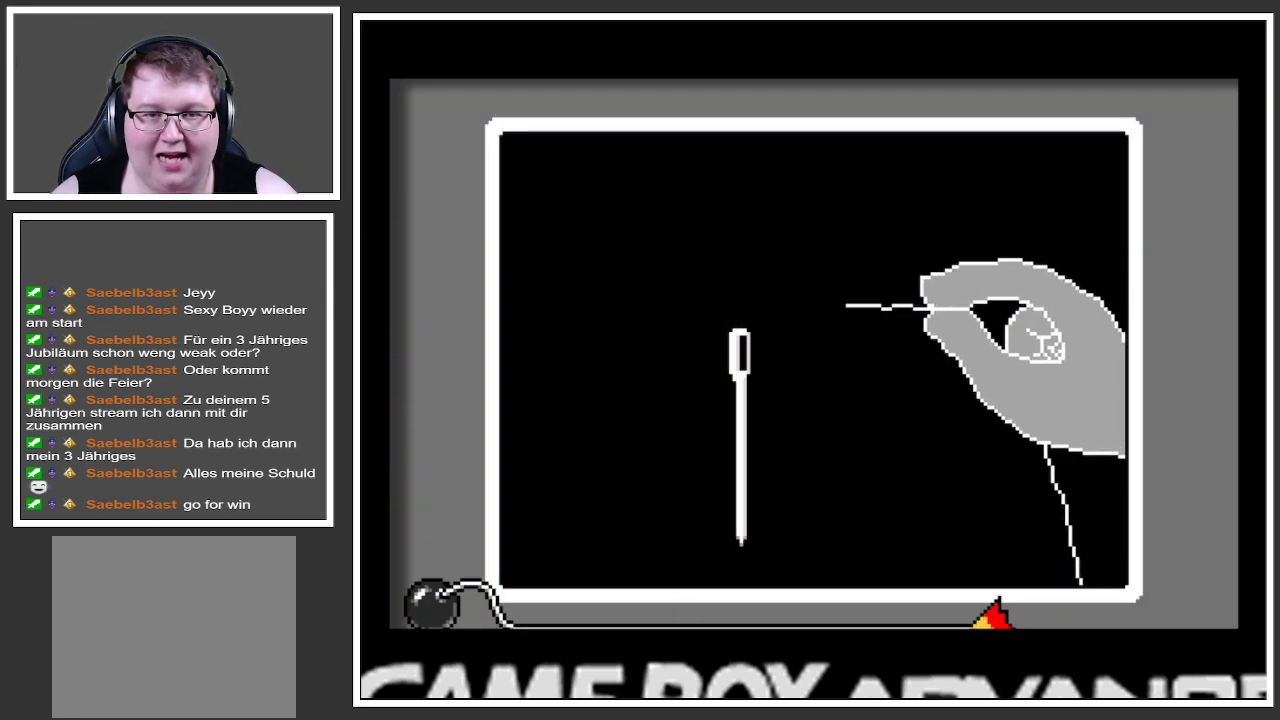
Gameplay with a controller (Xbox layout); each line is a JSON object with the inputs held at the frame after it. "events" lists button and stick changes between this image and that frame as [ms after this image, input, new state], when the widget could be followed in between. Not read: L3 R3.
{"buttons": [], "left_stick": "center", "right_stick": "center", "events": [[284, "left_stick", "down"], [400, "left_stick", "center"]]}
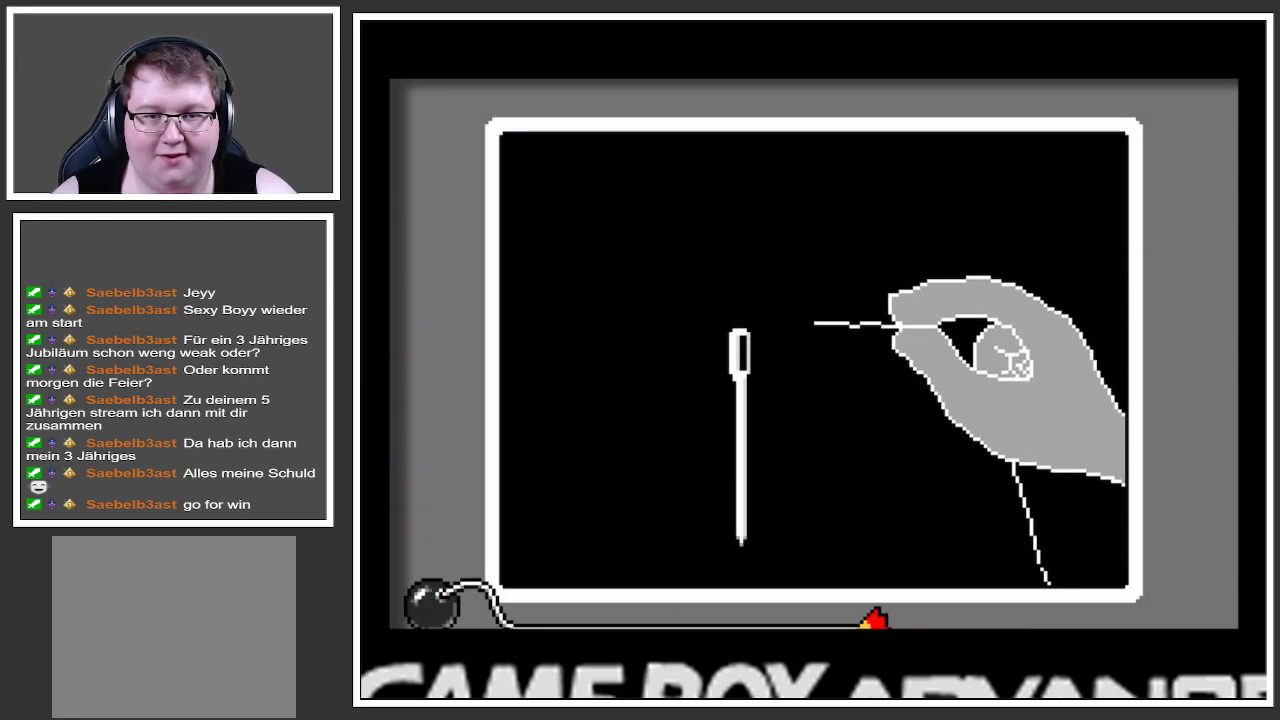
{"buttons": [], "left_stick": "center", "right_stick": "center", "events": []}
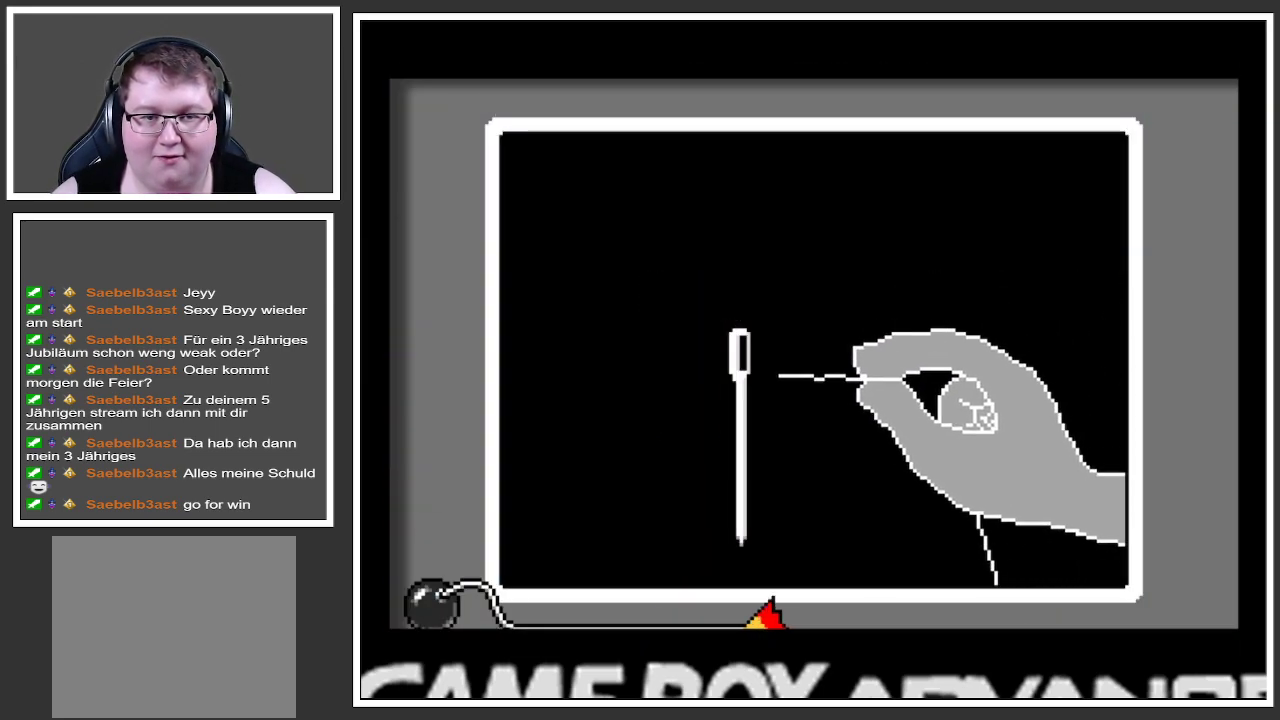
{"buttons": [], "left_stick": "down", "right_stick": "center", "events": [[50, "left_stick", "up"], [150, "left_stick", "center"], [434, "left_stick", "down"]]}
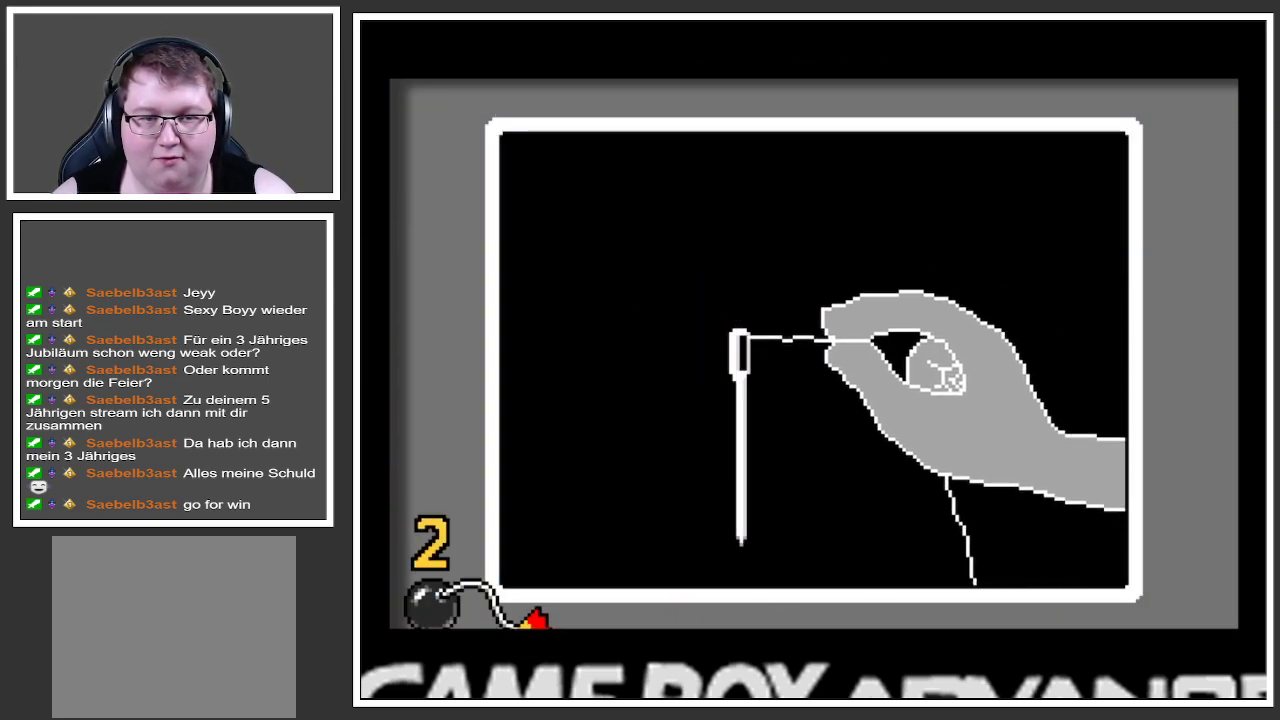
{"buttons": [], "left_stick": "center", "right_stick": "center", "events": [[17, "left_stick", "center"]]}